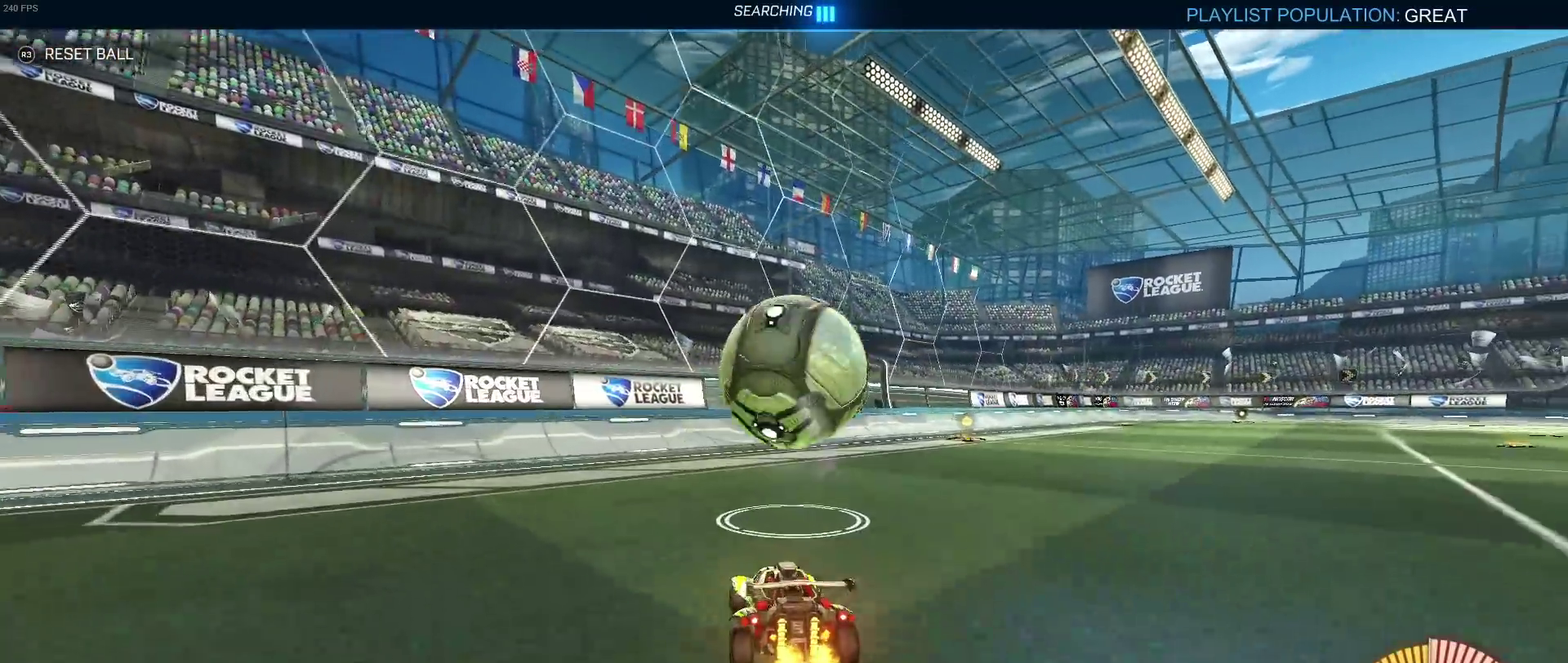
Gameplay with a controller (PlayStation layout); each line is a JSON object with the inputs held at the frame after it. "events" lists button and stick changes between this image and that frame as [ms after this image, input, new state], when the widget could be followed in between. Not read: L3 R2 R3.
{"buttons": ["CROSS", "R1"], "left_stick": "down-right", "right_stick": "center", "events": [[50, "L2", "up"], [400, "left_stick", "down-right"], [483, "CROSS", "down"], [500, "R1", "down"]]}
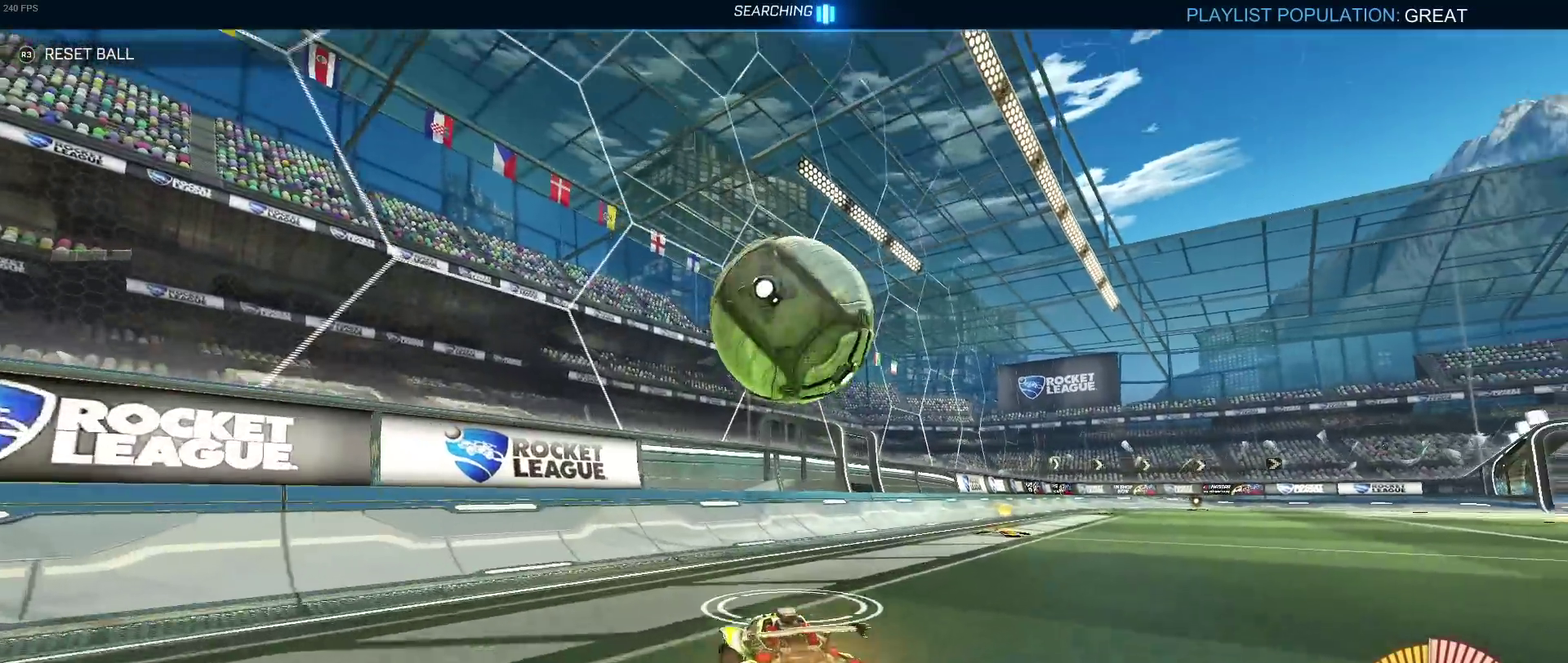
{"buttons": [], "left_stick": "up-right", "right_stick": "center", "events": [[17, "SQUARE", "down"], [250, "CROSS", "up"], [250, "left_stick", "center"], [317, "SQUARE", "up"], [383, "left_stick", "up-right"], [500, "R1", "up"]]}
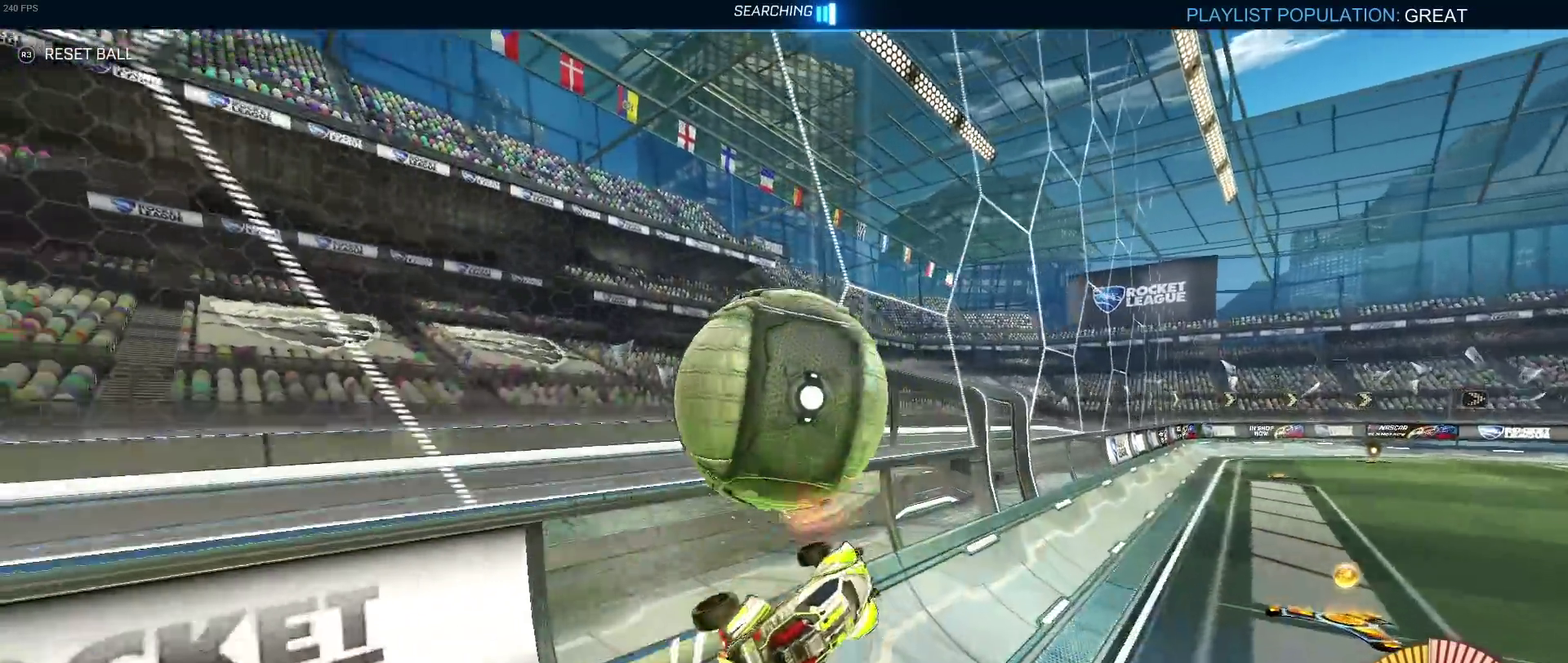
{"buttons": [], "left_stick": "down-right", "right_stick": "center", "events": [[167, "left_stick", "center"], [283, "left_stick", "right"], [367, "left_stick", "down-right"]]}
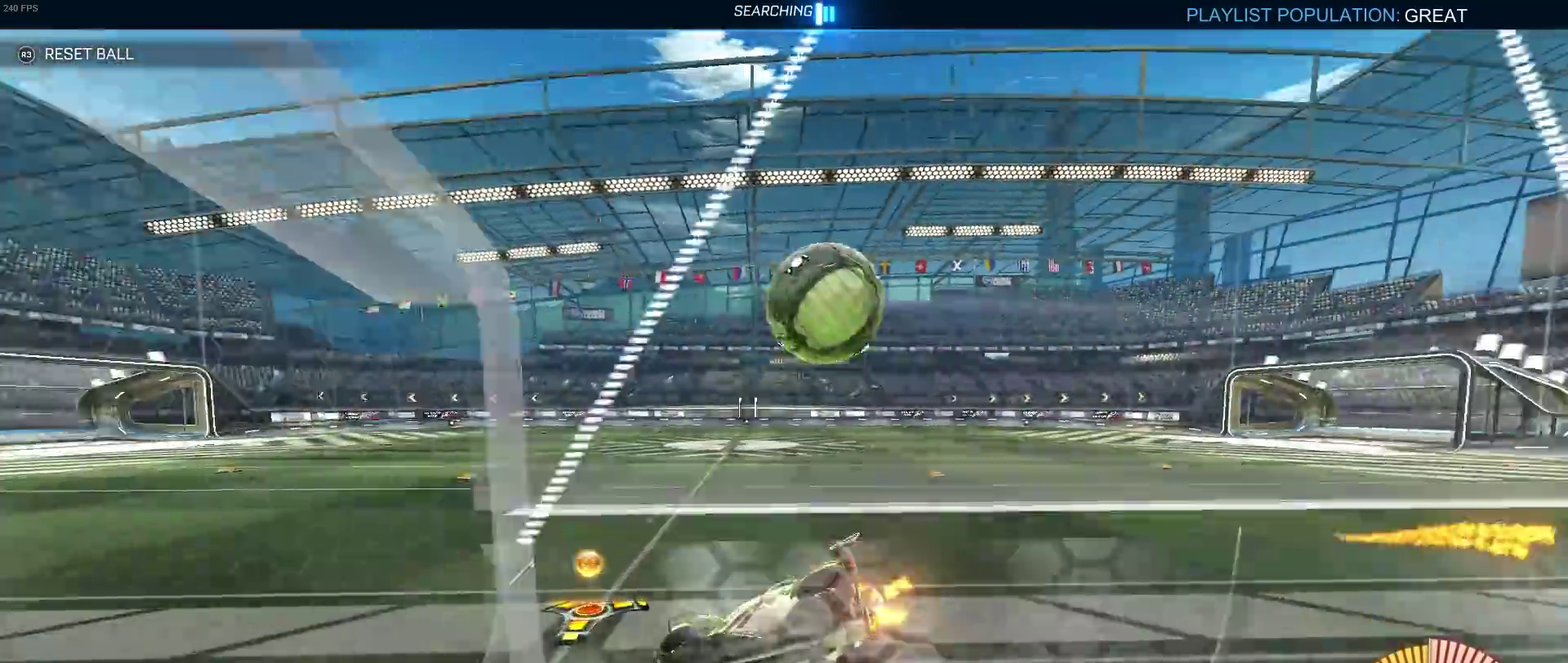
{"buttons": [], "left_stick": "center", "right_stick": "center", "events": [[100, "left_stick", "center"]]}
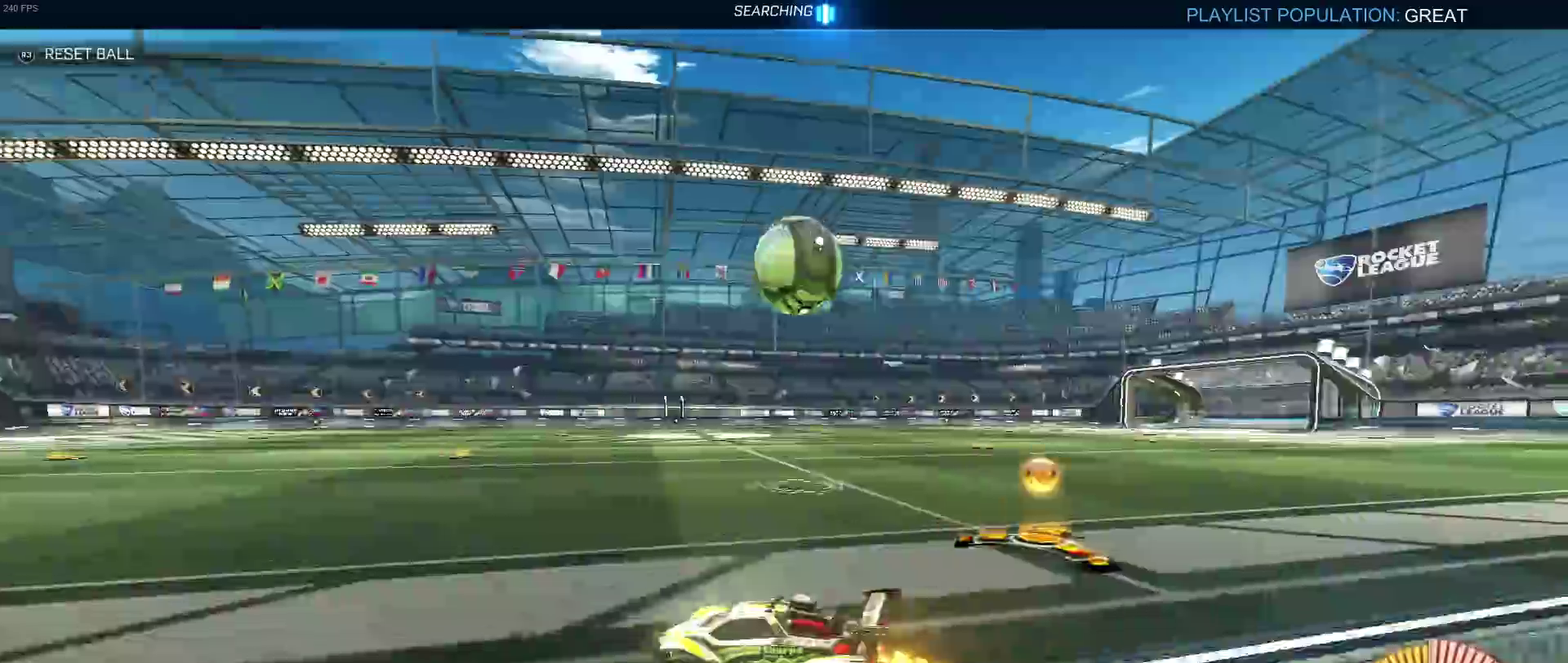
{"buttons": [], "left_stick": "center", "right_stick": "center", "events": [[267, "left_stick", "right"], [333, "left_stick", "down-right"], [467, "left_stick", "center"]]}
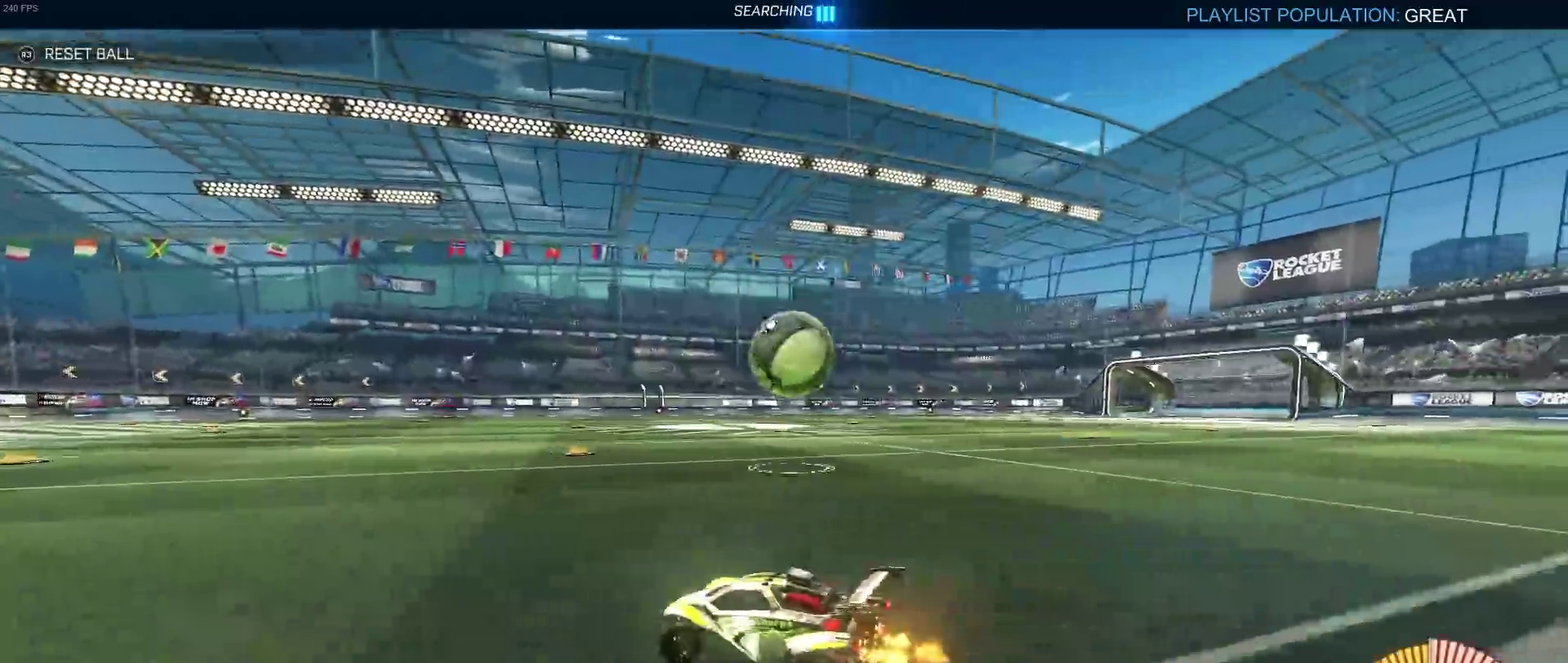
{"buttons": ["CROSS"], "left_stick": "center", "right_stick": "center", "events": [[167, "left_stick", "down-right"], [367, "left_stick", "center"], [467, "CROSS", "down"]]}
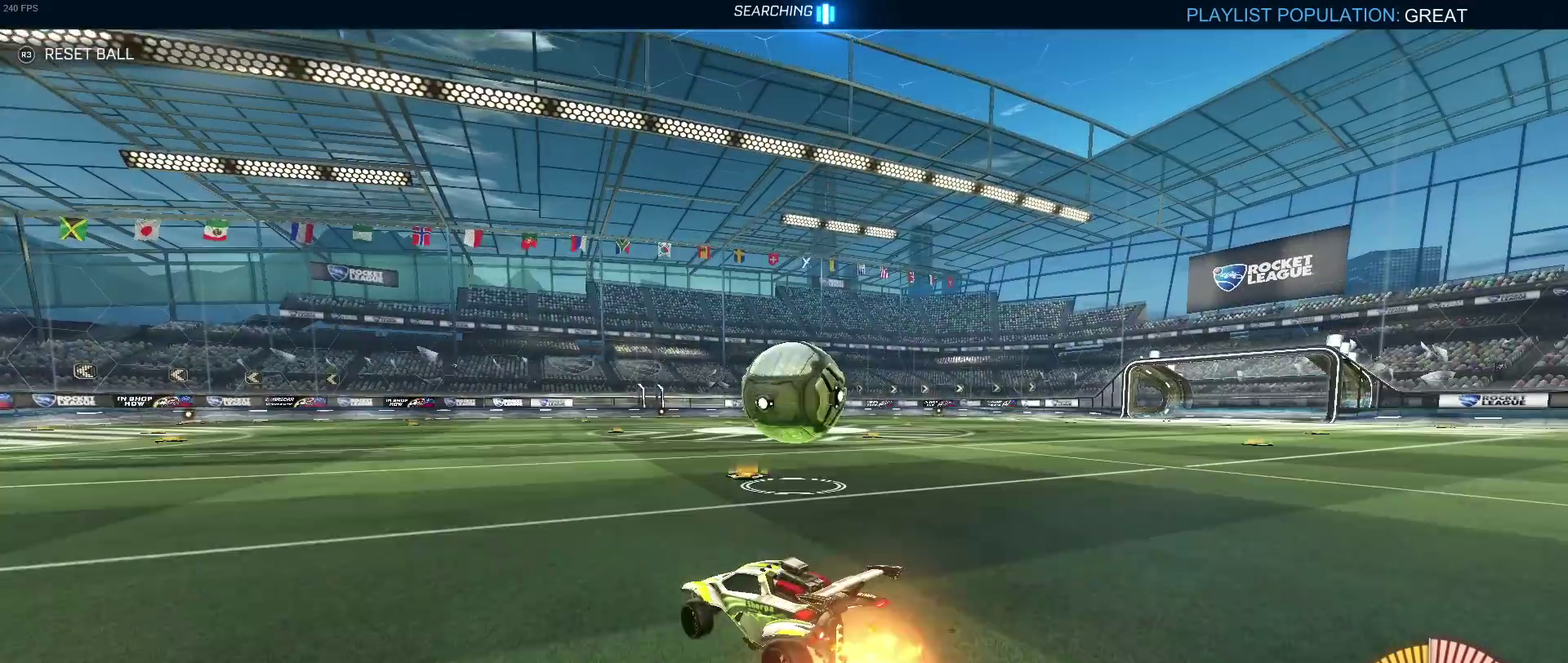
{"buttons": [], "left_stick": "up-right", "right_stick": "center", "events": [[117, "CROSS", "up"], [200, "left_stick", "up-right"], [283, "CROSS", "down"], [450, "CROSS", "up"]]}
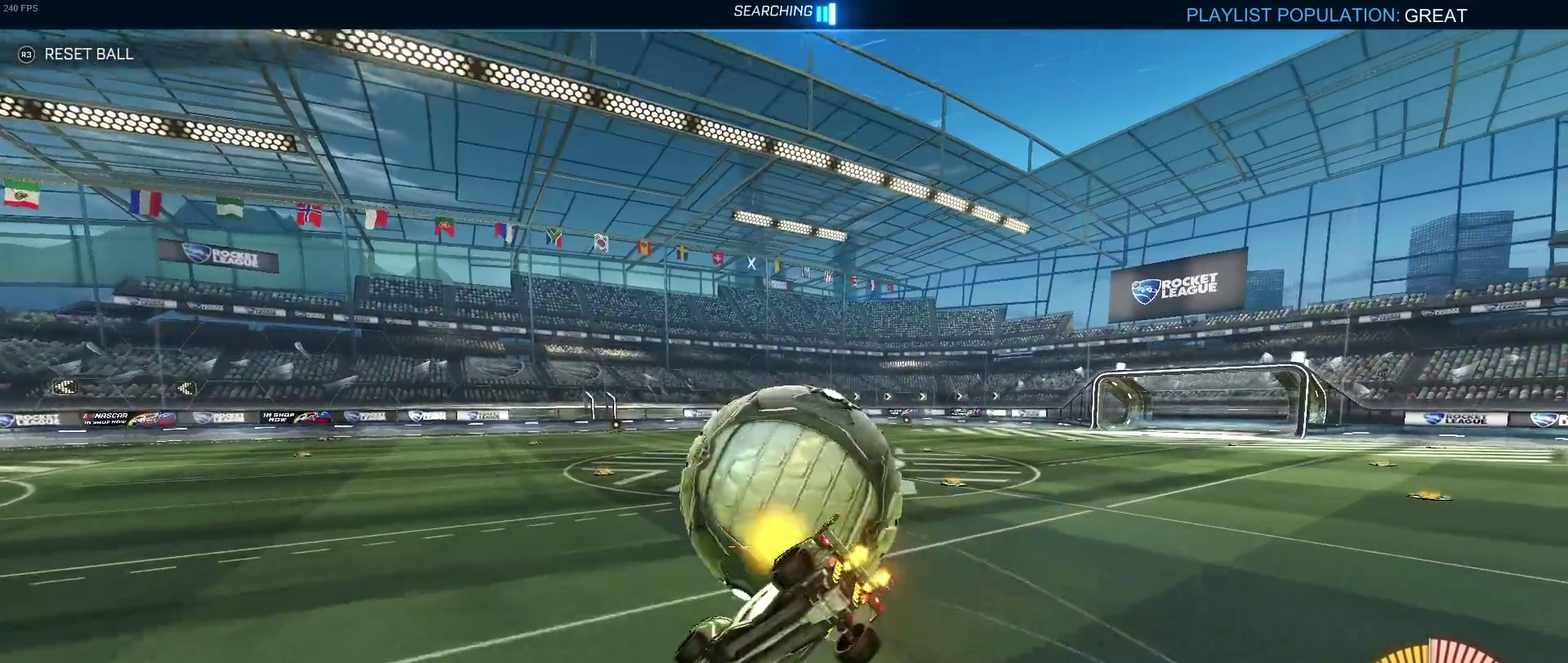
{"buttons": [], "left_stick": "center", "right_stick": "center", "events": [[100, "left_stick", "center"]]}
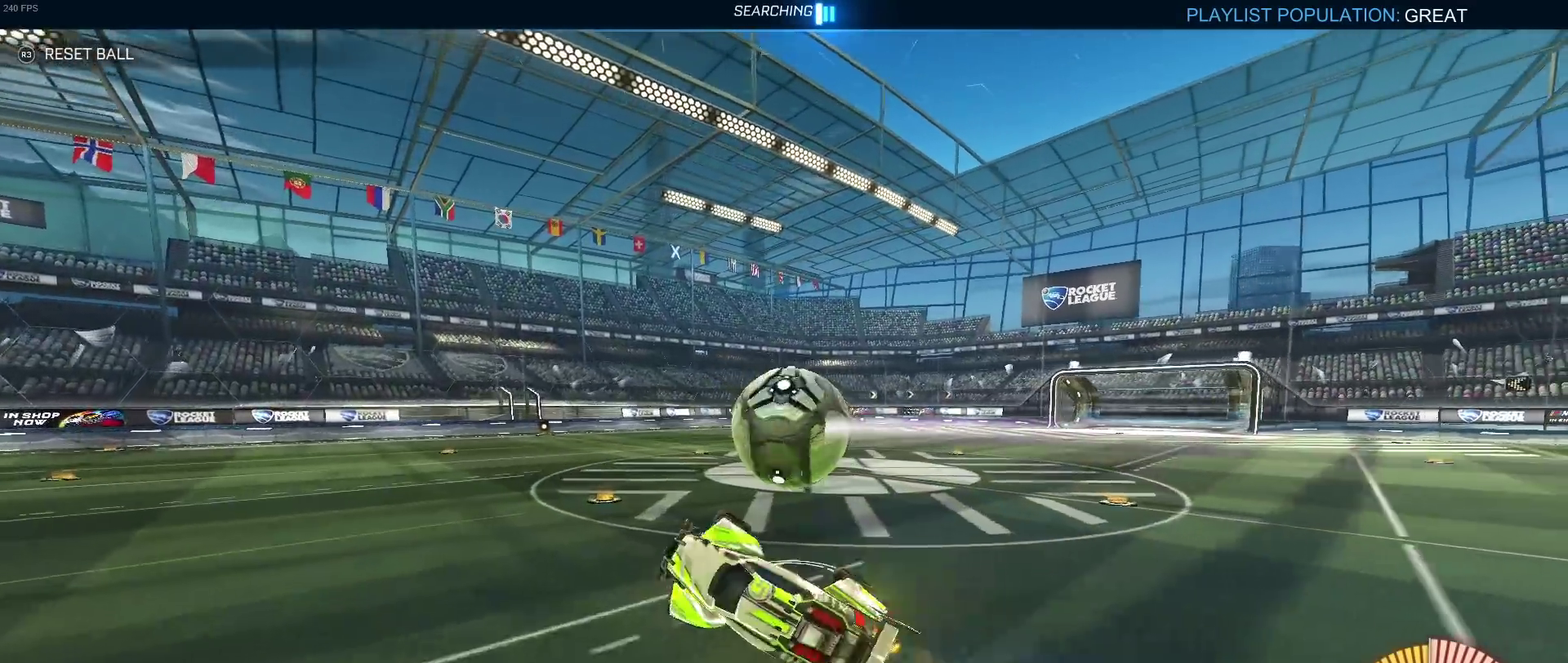
{"buttons": [], "left_stick": "center", "right_stick": "center", "events": [[217, "left_stick", "down-right"], [300, "left_stick", "right"], [383, "left_stick", "center"]]}
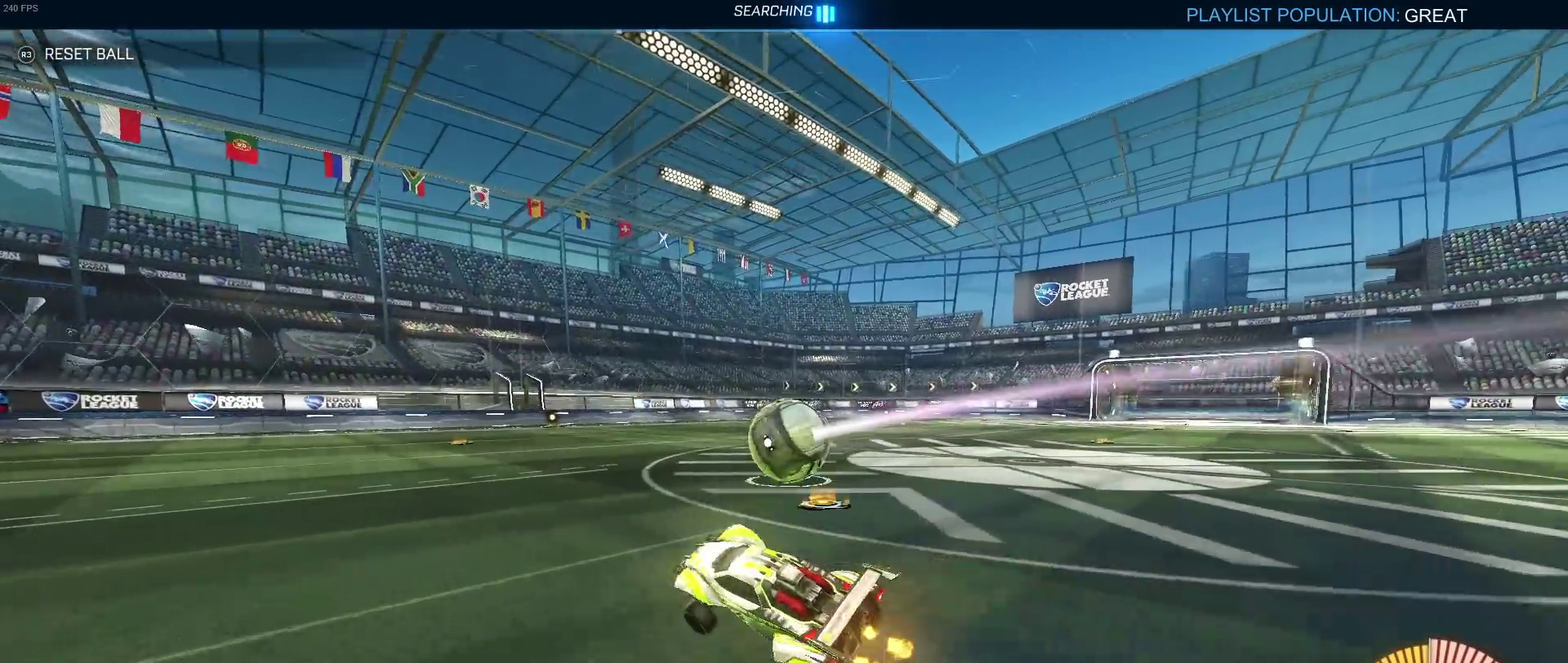
{"buttons": [], "left_stick": "down-right", "right_stick": "center", "events": [[333, "left_stick", "down-right"]]}
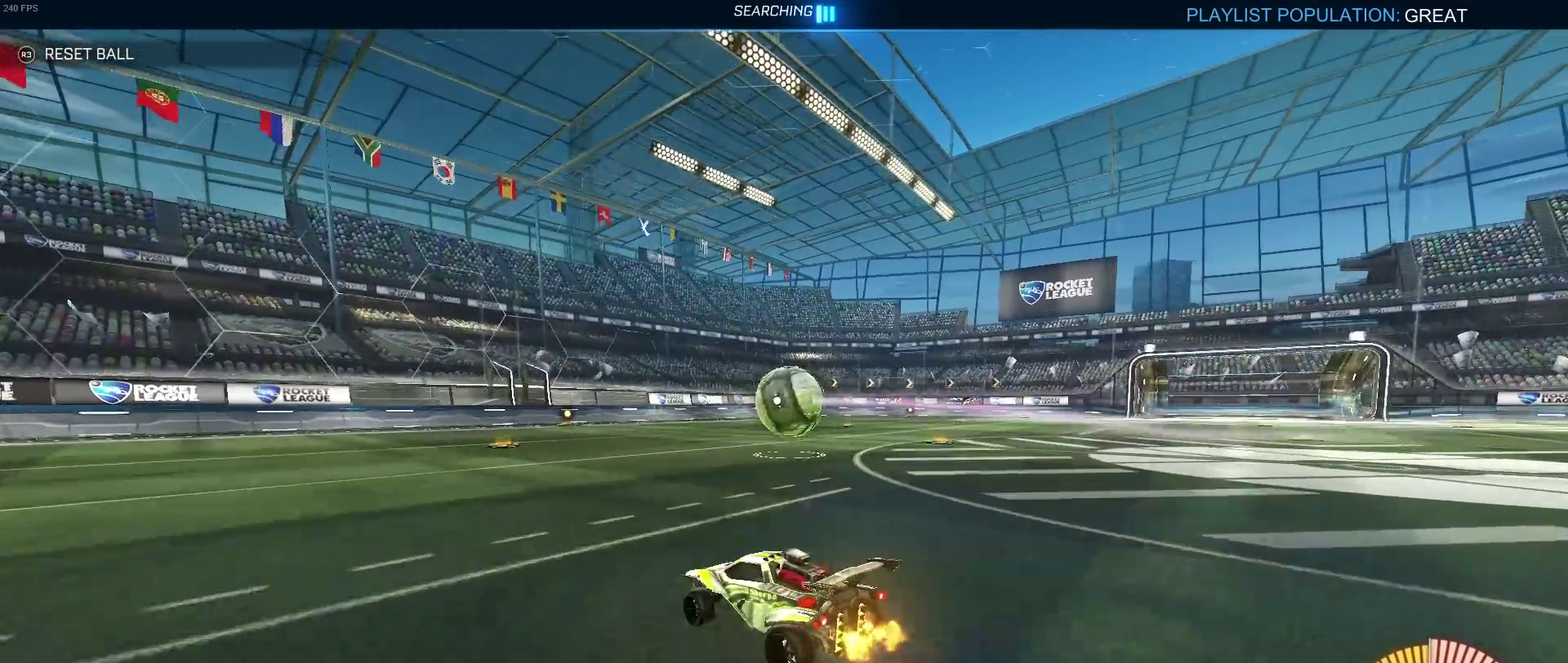
{"buttons": [], "left_stick": "center", "right_stick": "center", "events": [[17, "left_stick", "right"], [250, "left_stick", "center"]]}
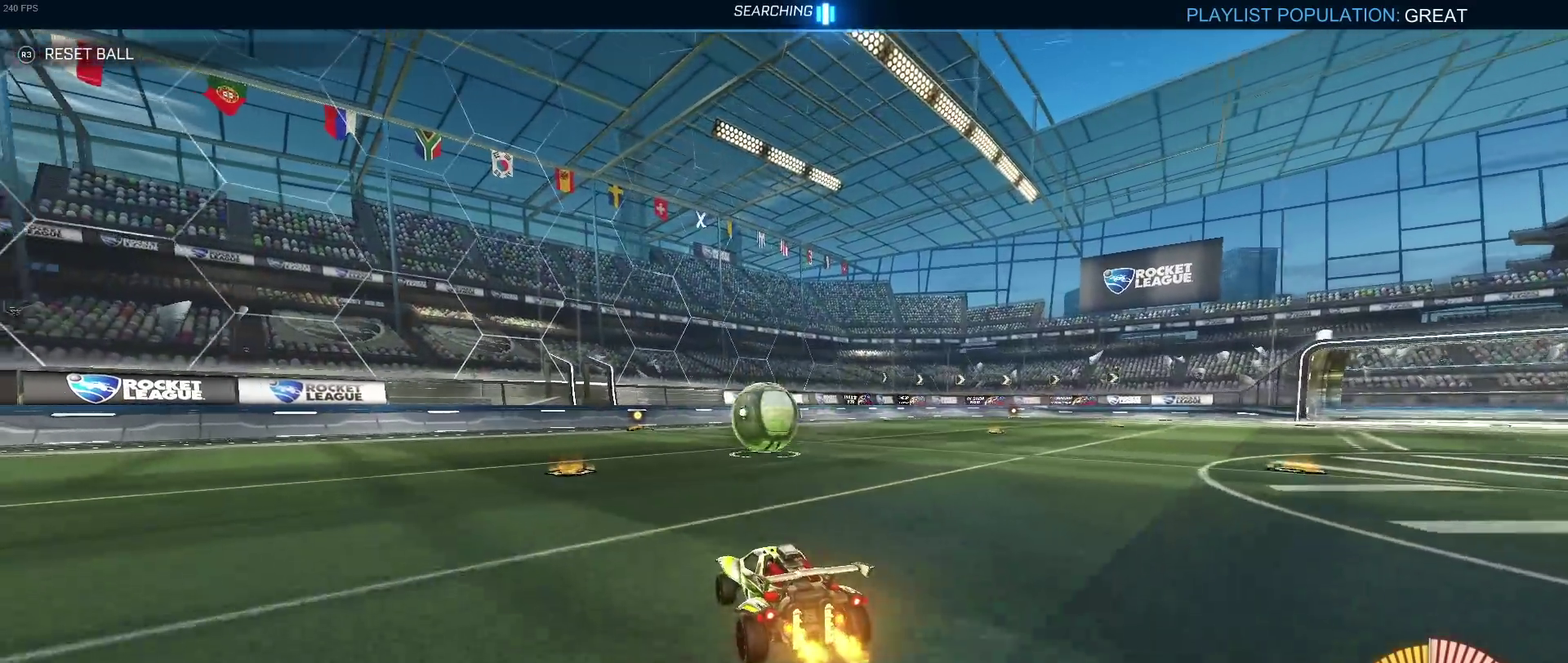
{"buttons": [], "left_stick": "center", "right_stick": "center", "events": [[300, "left_stick", "left"], [483, "left_stick", "center"]]}
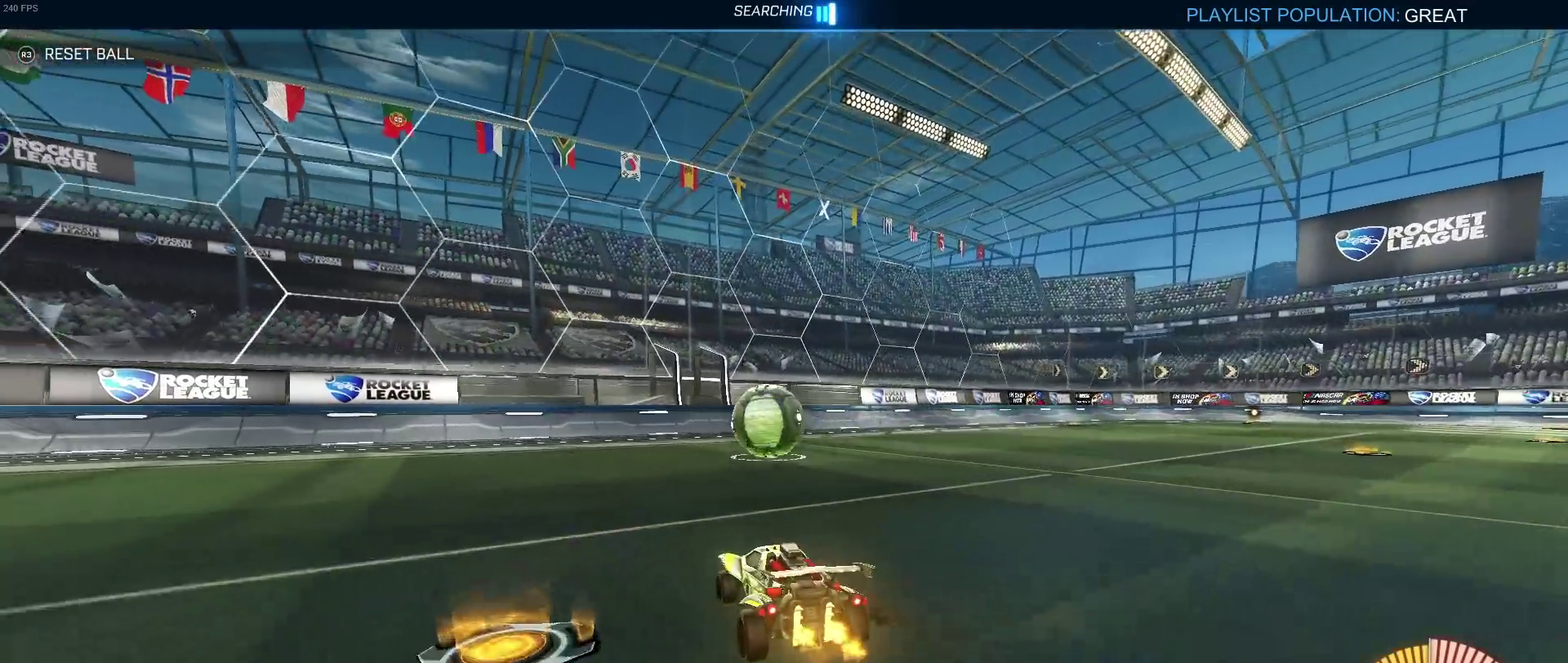
{"buttons": [], "left_stick": "center", "right_stick": "center", "events": []}
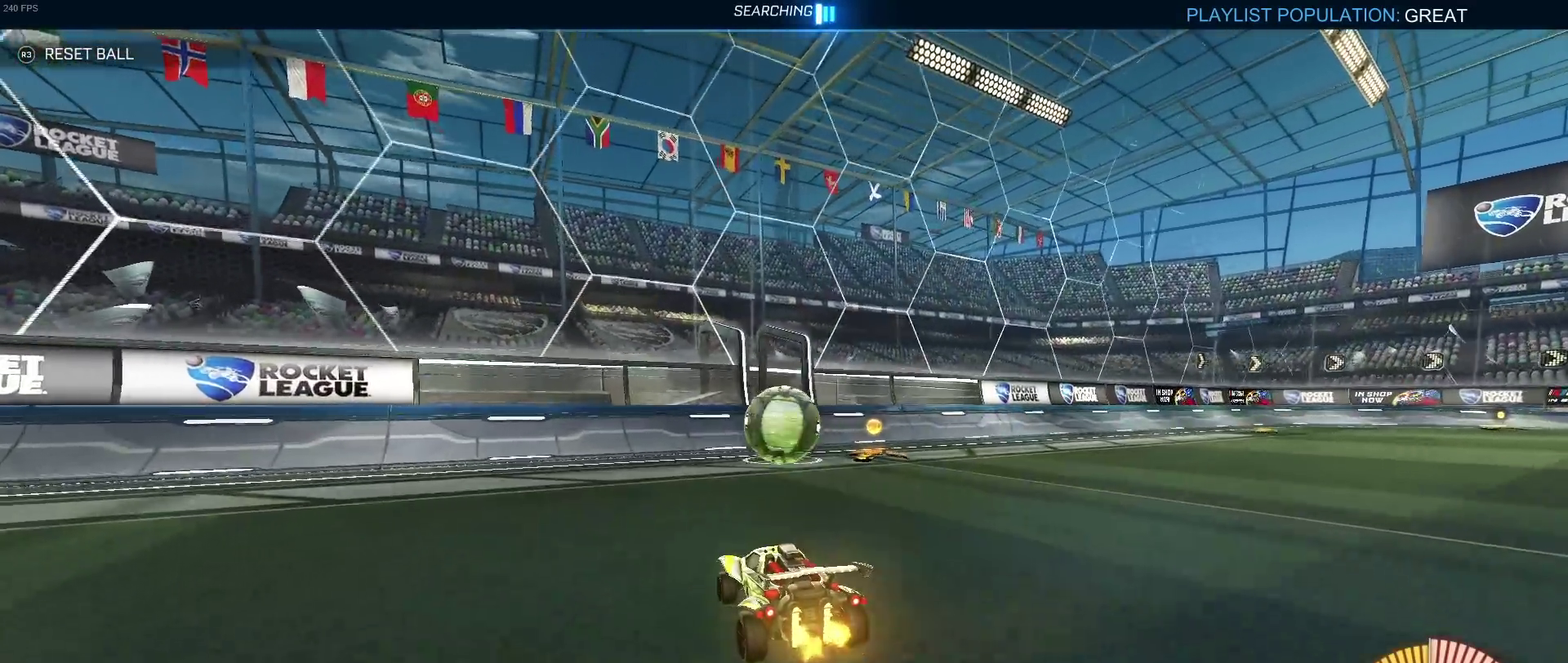
{"buttons": [], "left_stick": "center", "right_stick": "center", "events": []}
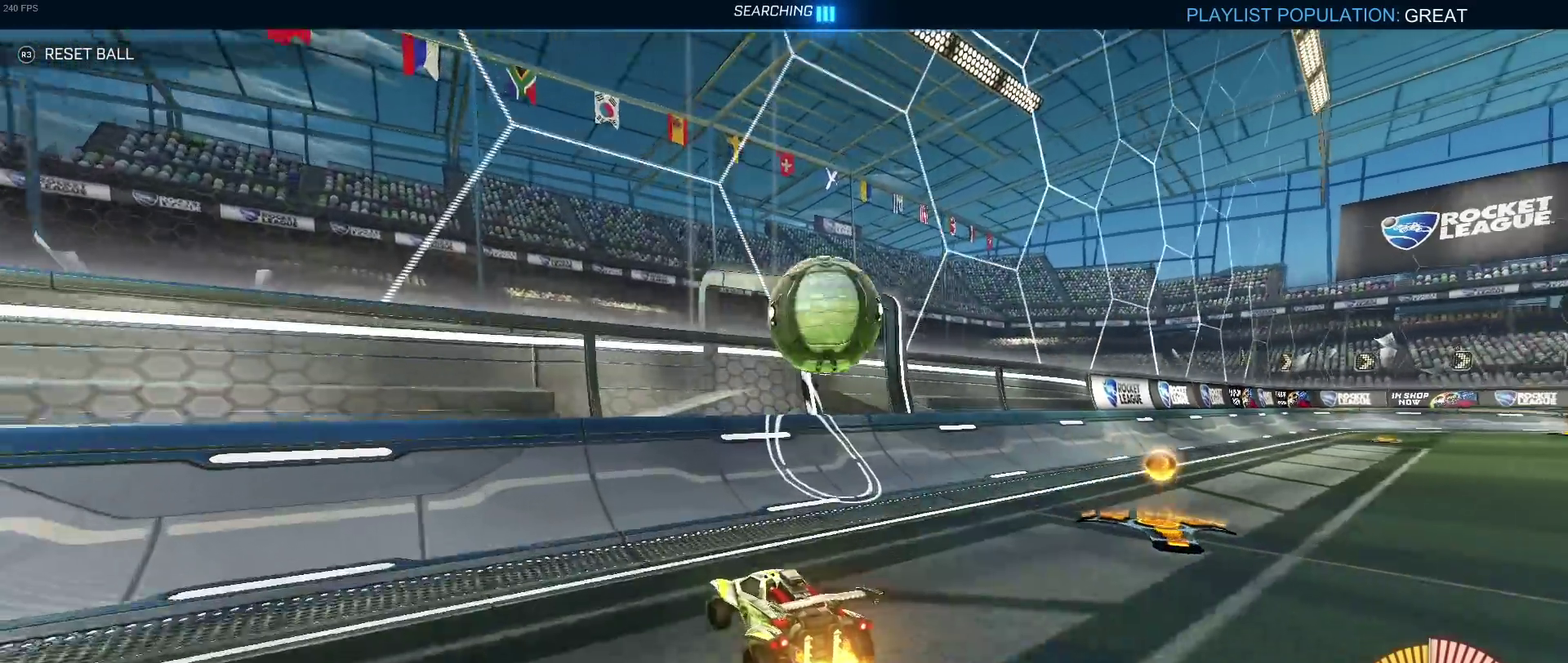
{"buttons": [], "left_stick": "center", "right_stick": "center", "events": [[150, "left_stick", "right"], [200, "left_stick", "down-right"], [367, "left_stick", "right"], [417, "left_stick", "center"]]}
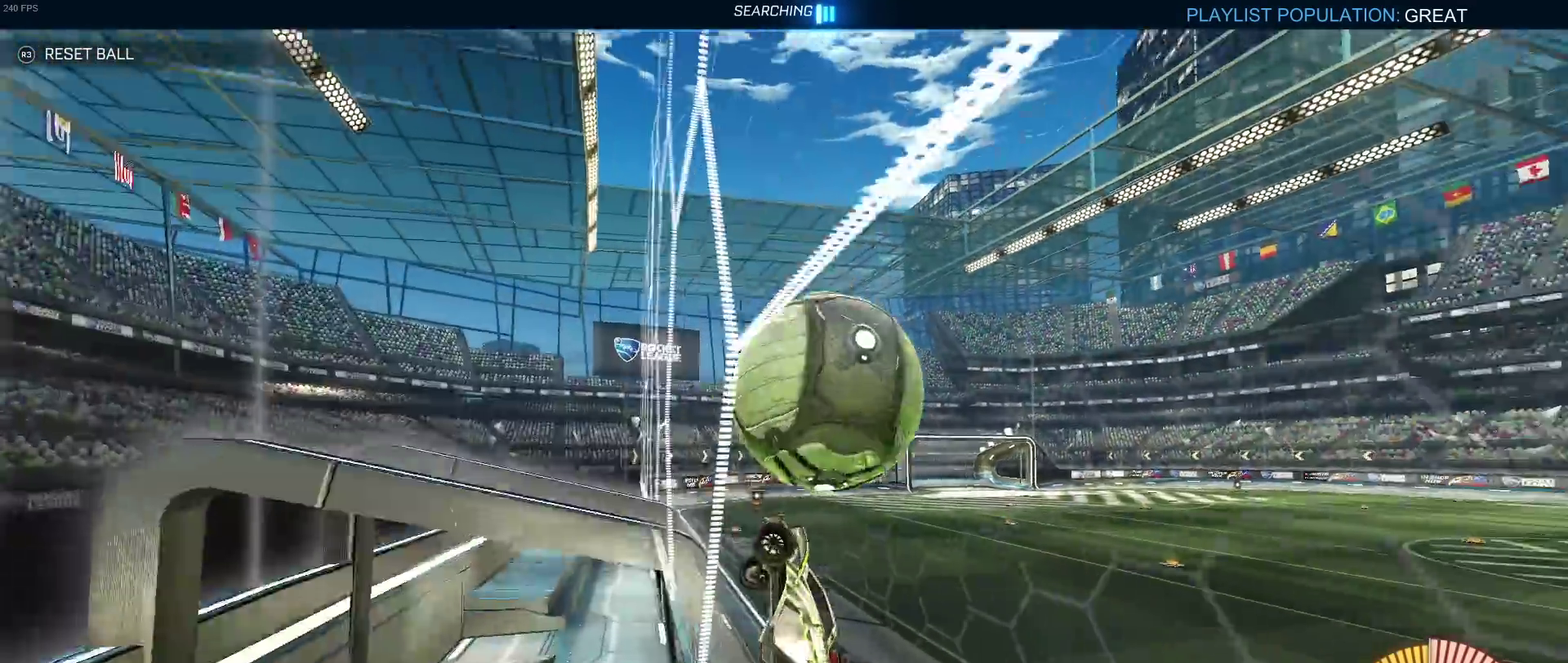
{"buttons": [], "left_stick": "center", "right_stick": "center", "events": [[100, "left_stick", "down-right"], [117, "CROSS", "down"], [283, "CROSS", "up"], [317, "left_stick", "right"], [367, "left_stick", "center"]]}
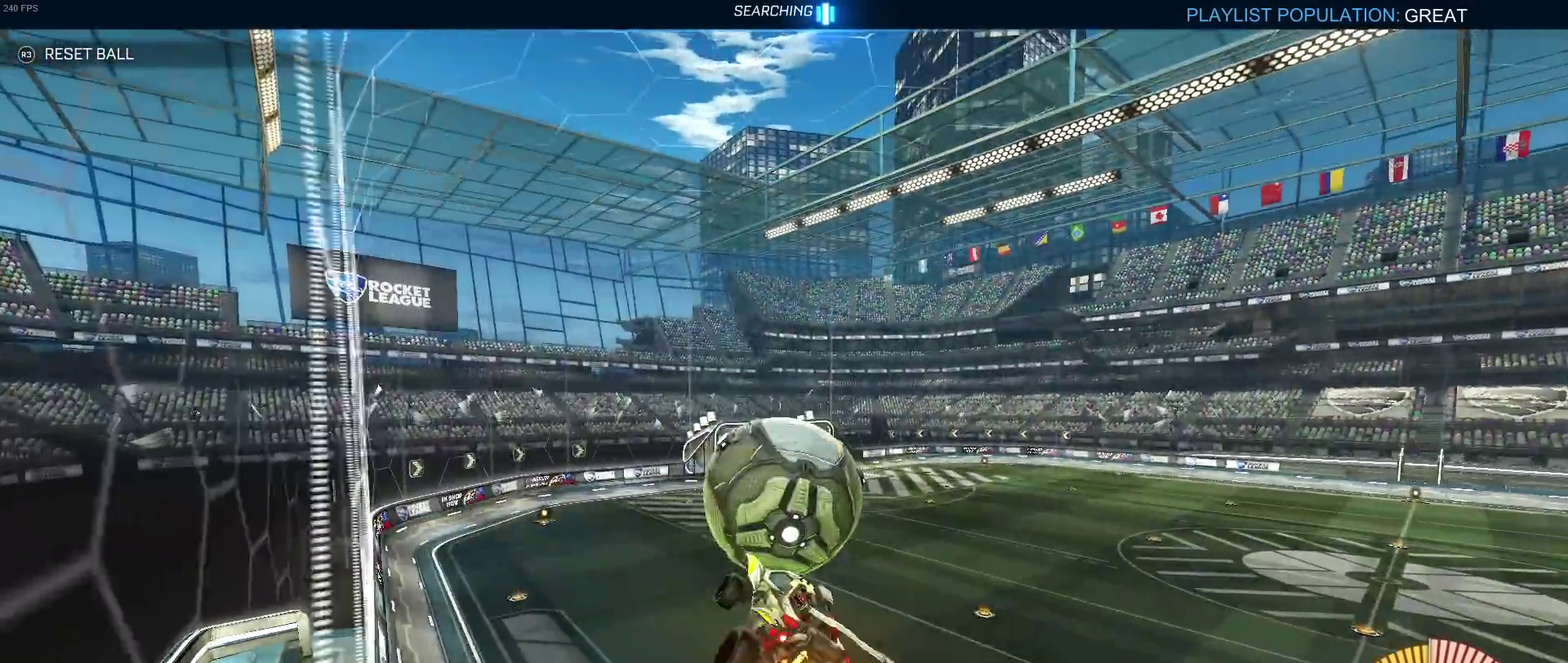
{"buttons": ["R1"], "left_stick": "down", "right_stick": "center", "events": [[150, "left_stick", "up-left"], [167, "R1", "down"], [183, "CROSS", "down"], [300, "left_stick", "down"], [317, "CROSS", "up"]]}
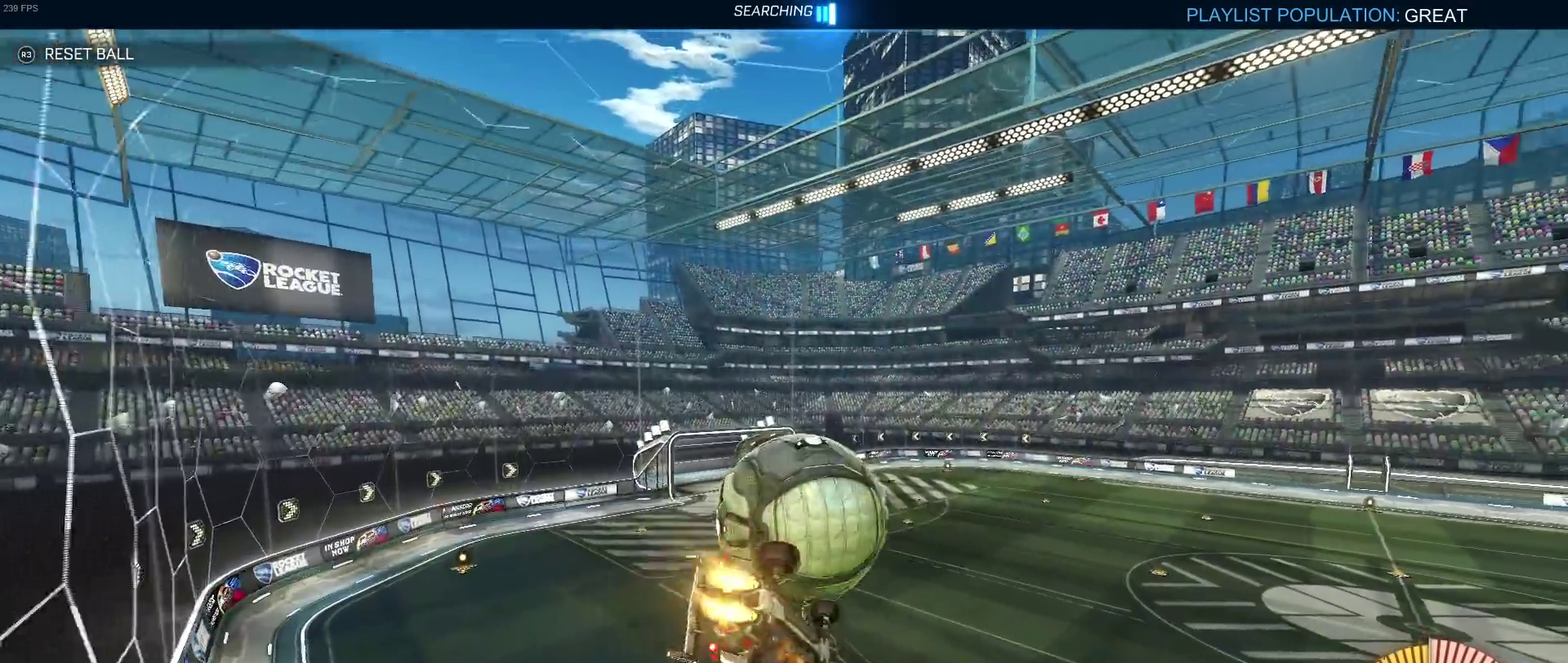
{"buttons": [], "left_stick": "down-right", "right_stick": "center", "events": [[183, "left_stick", "center"], [333, "left_stick", "down-right"], [367, "R1", "up"]]}
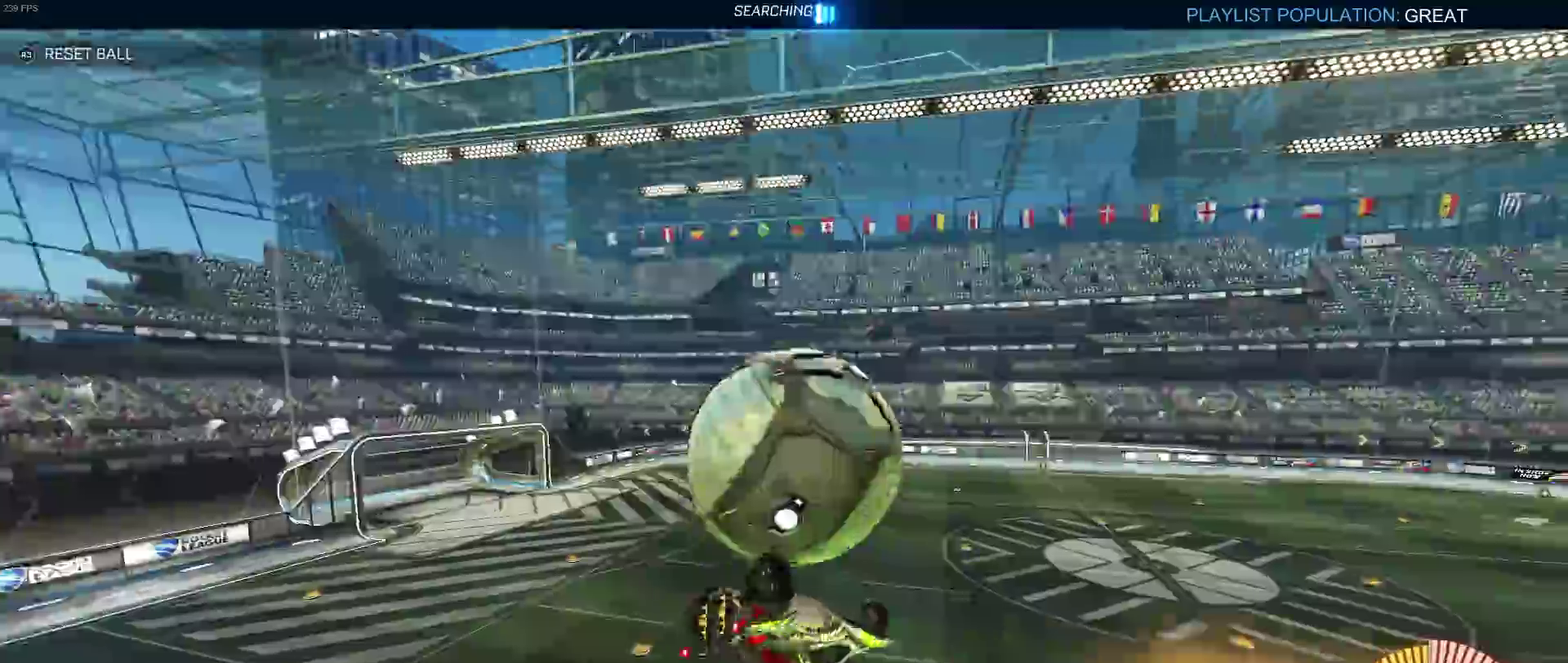
{"buttons": [], "left_stick": "down-right", "right_stick": "center", "events": []}
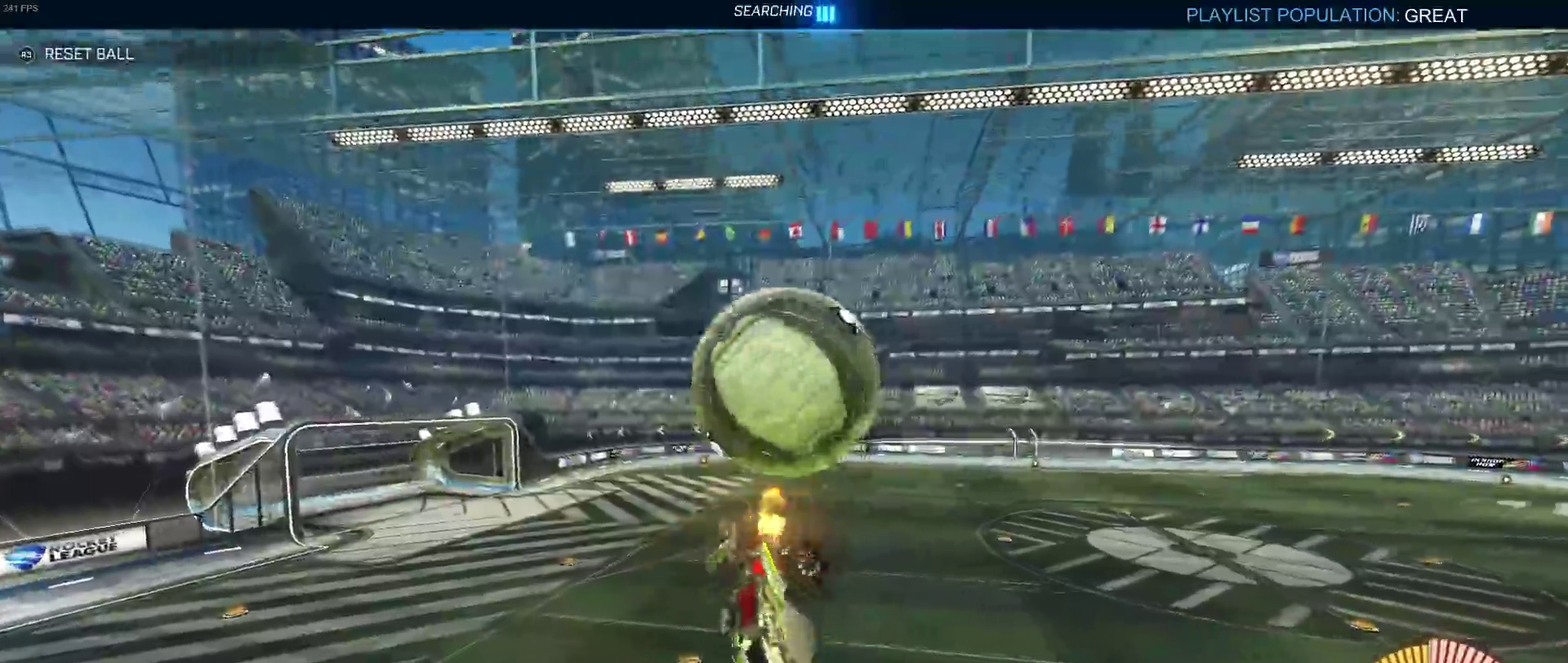
{"buttons": ["SQUARE"], "left_stick": "up-left", "right_stick": "center", "events": [[167, "SQUARE", "down"], [250, "left_stick", "center"], [333, "left_stick", "left"], [383, "left_stick", "down-left"], [450, "left_stick", "left"], [500, "left_stick", "up-left"]]}
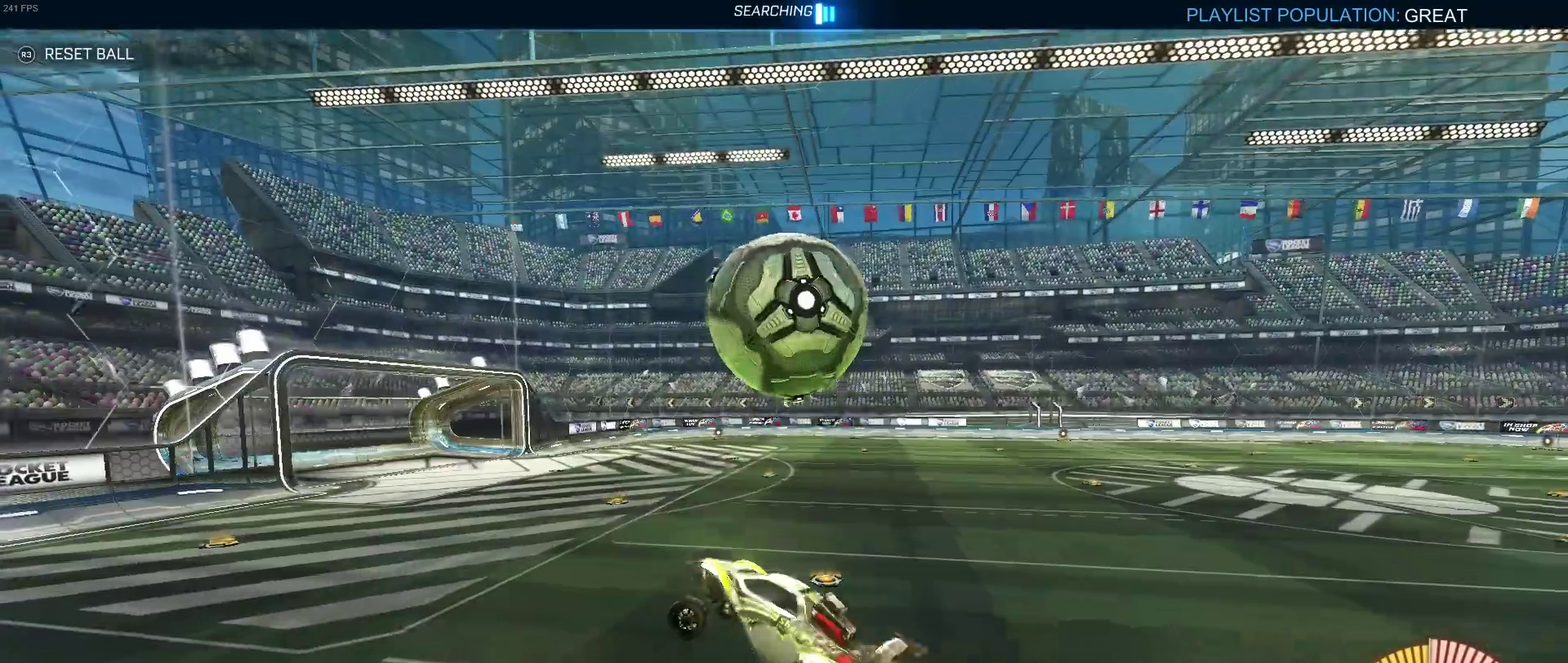
{"buttons": [], "left_stick": "left", "right_stick": "center", "events": [[100, "left_stick", "up"], [117, "SQUARE", "up"], [267, "left_stick", "center"], [433, "left_stick", "left"]]}
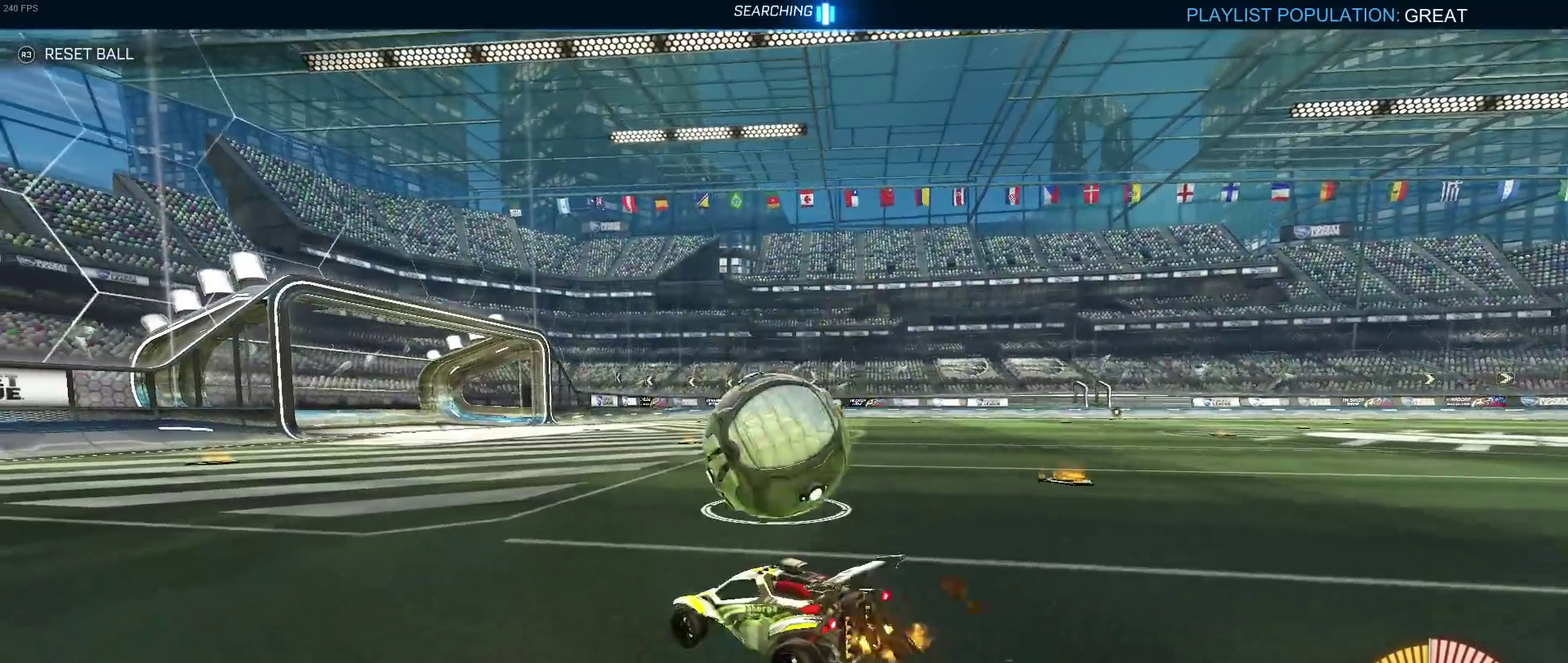
{"buttons": [], "left_stick": "center", "right_stick": "center", "events": [[433, "left_stick", "center"]]}